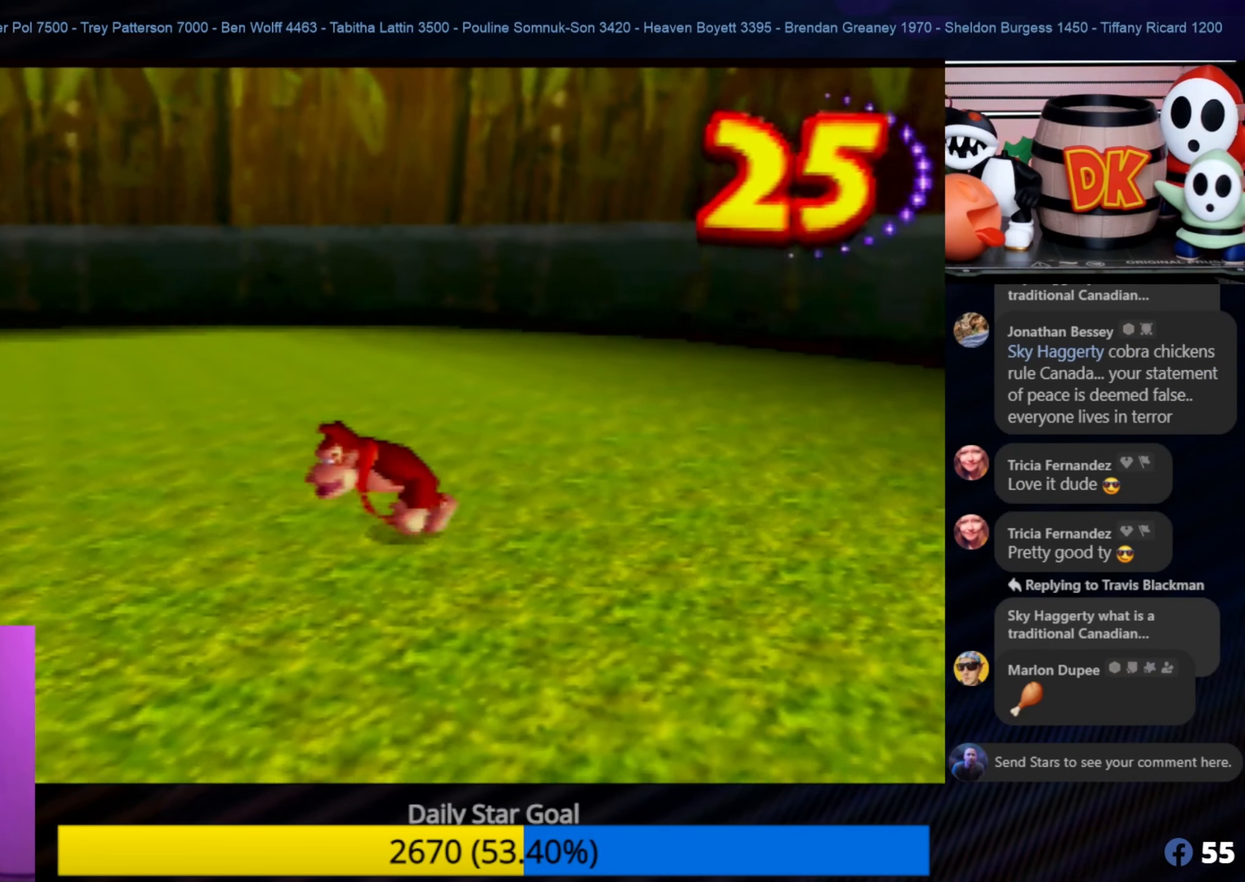
Gameplay with a controller (Nintendo layout); each line is a JSON object with the inputs held at the frame after it. "events" lists button and stick changes between this image and that frame as [ms after this image, input, new state], when the widget could be followed in between. Not read: L1 L3 R3.
{"buttons": [], "left_stick": "down-left", "events": [[133, "C_LEFT", "up"], [200, "C_LEFT", "down"], [333, "C_LEFT", "up"], [400, "C_LEFT", "down"], [500, "C_LEFT", "up"]]}
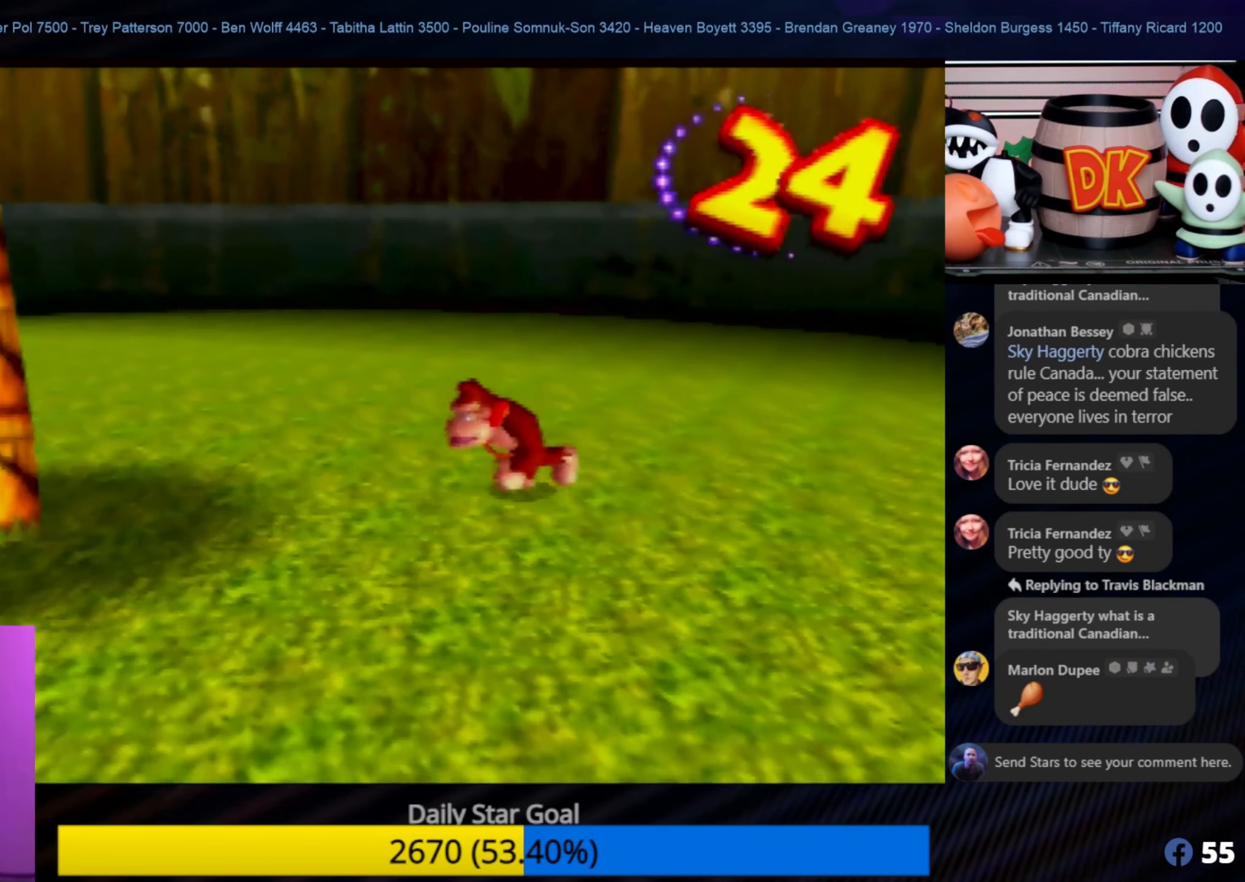
{"buttons": [], "left_stick": "down-left", "events": [[66, "C_LEFT", "down"], [200, "C_LEFT", "up"], [233, "C_LEFT", "down"], [333, "C_LEFT", "up"], [400, "C_LEFT", "down"], [500, "C_LEFT", "up"]]}
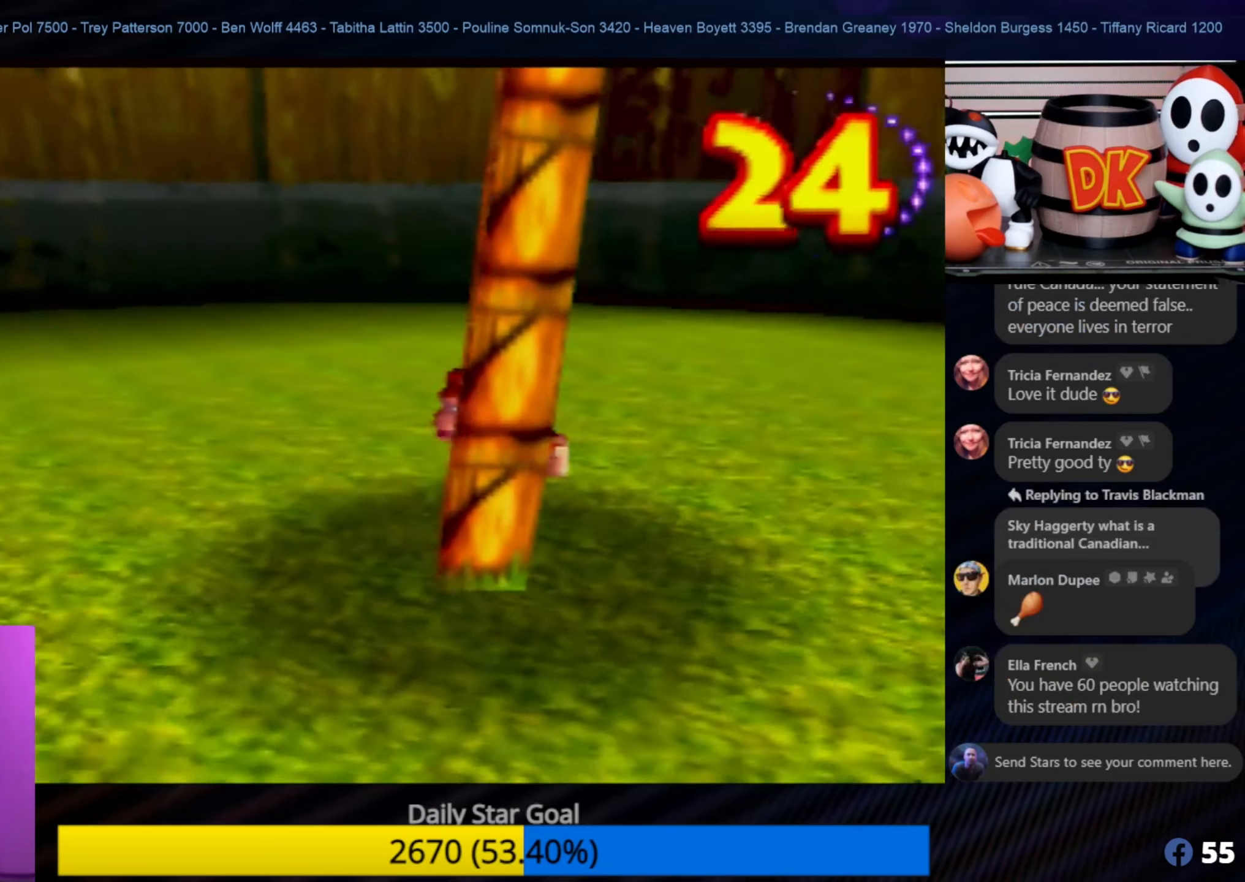
{"buttons": ["C_LEFT"], "left_stick": "down-left", "events": [[67, "C_LEFT", "down"], [167, "C_LEFT", "up"], [233, "C_LEFT", "down"], [333, "C_LEFT", "up"], [400, "C_LEFT", "down"]]}
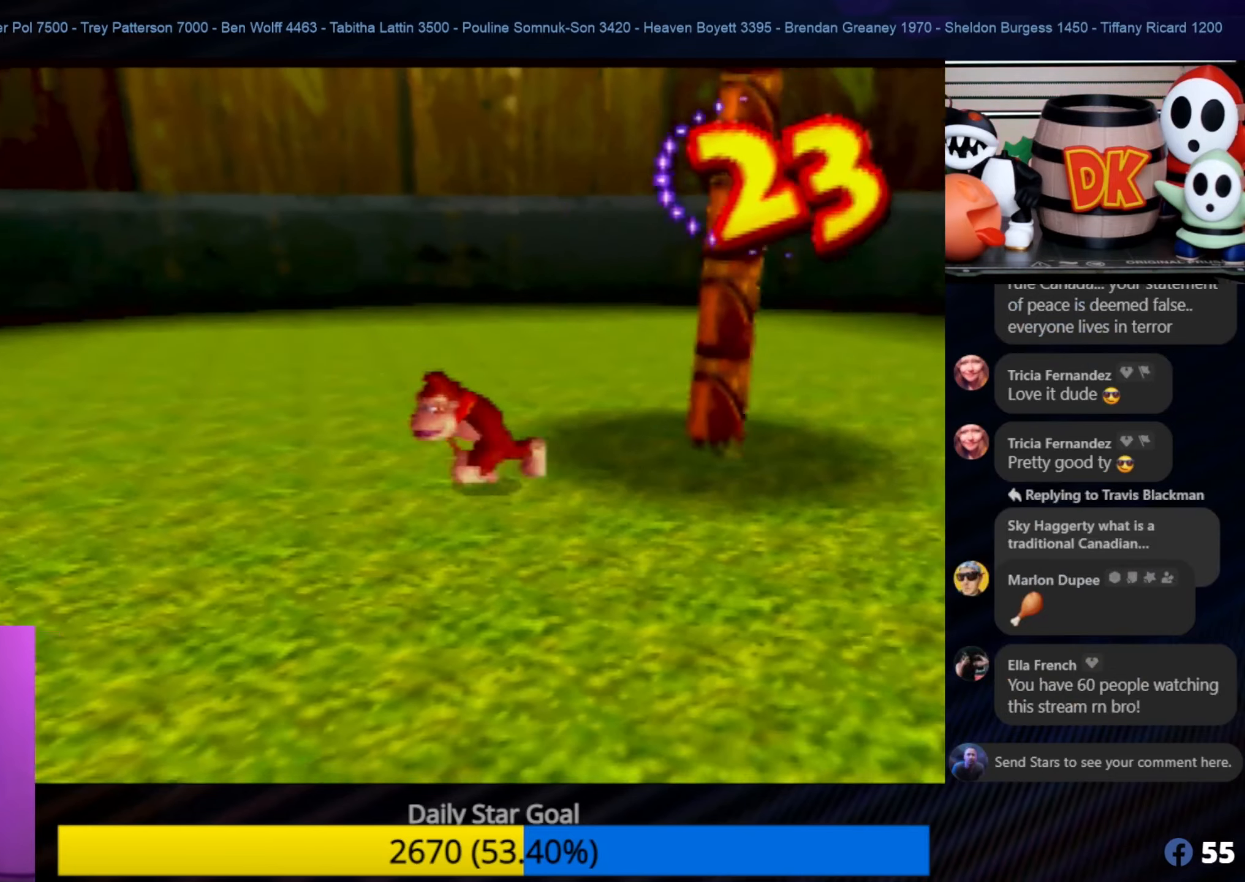
{"buttons": [], "left_stick": "down-left", "events": [[117, "C_LEFT", "up"], [167, "C_LEFT", "down"], [300, "C_LEFT", "up"], [383, "C_LEFT", "down"], [400, "C_LEFT", "up"]]}
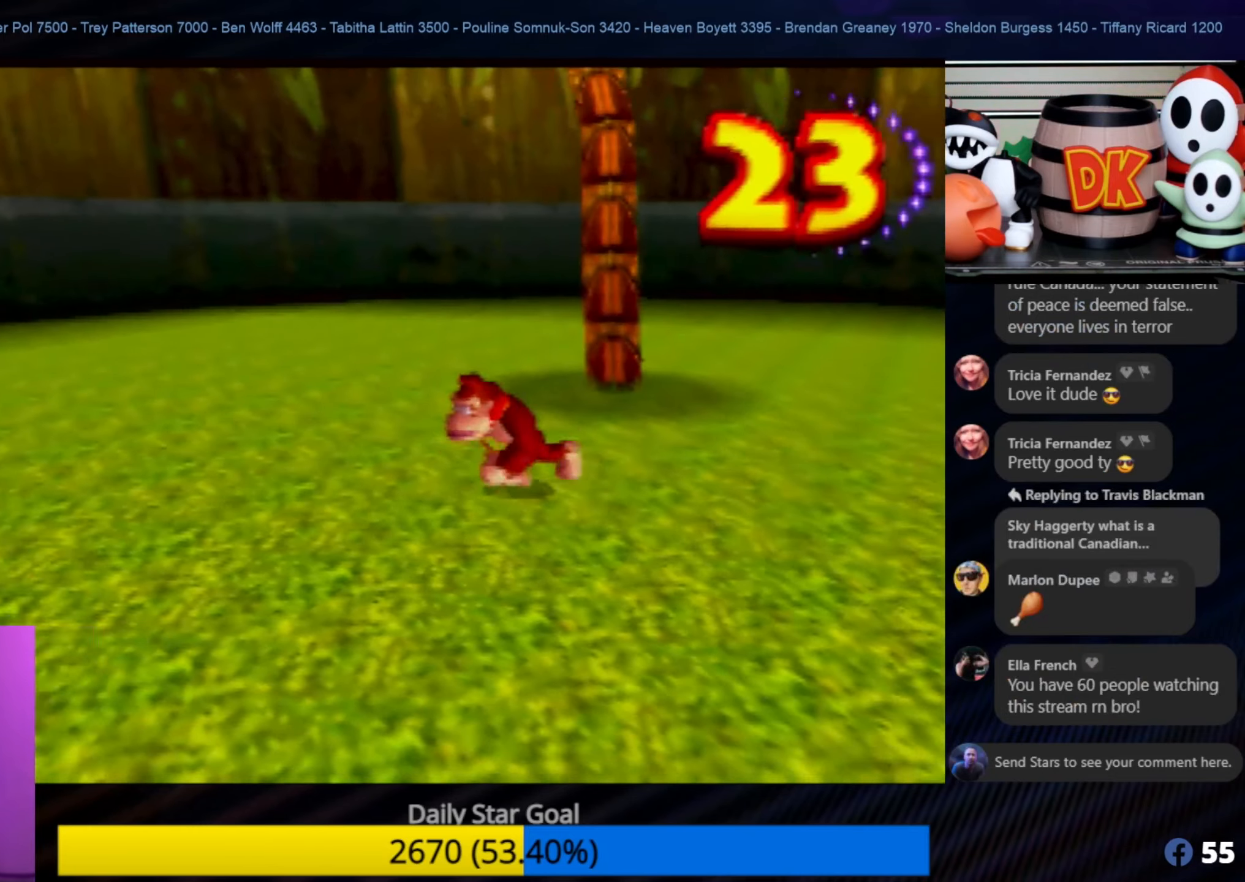
{"buttons": ["C_LEFT"], "left_stick": "down-left", "events": [[67, "C_LEFT", "down"], [167, "C_LEFT", "up"], [267, "C_LEFT", "down"], [383, "C_LEFT", "up"], [400, "C_LEFT", "down"]]}
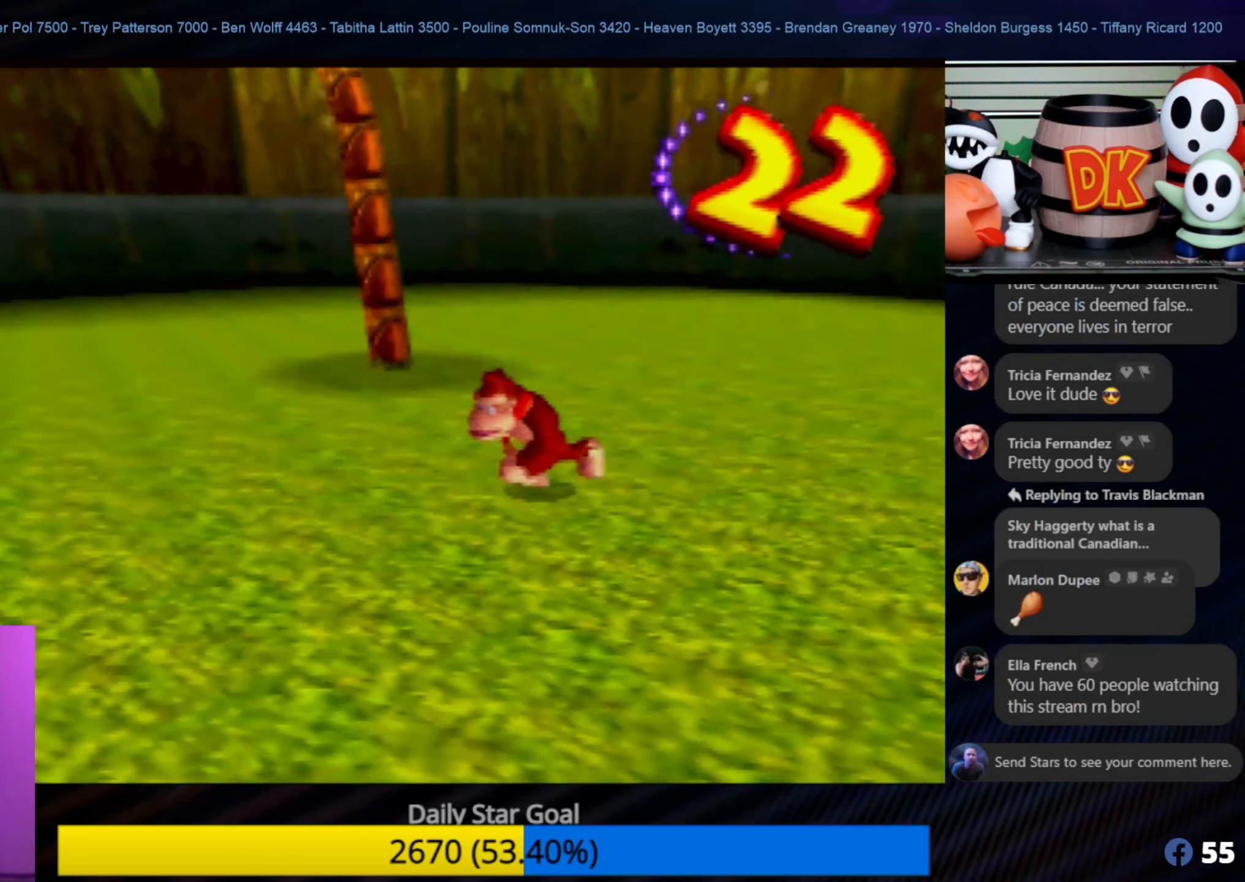
{"buttons": [], "left_stick": "down-left", "events": [[33, "C_LEFT", "up"]]}
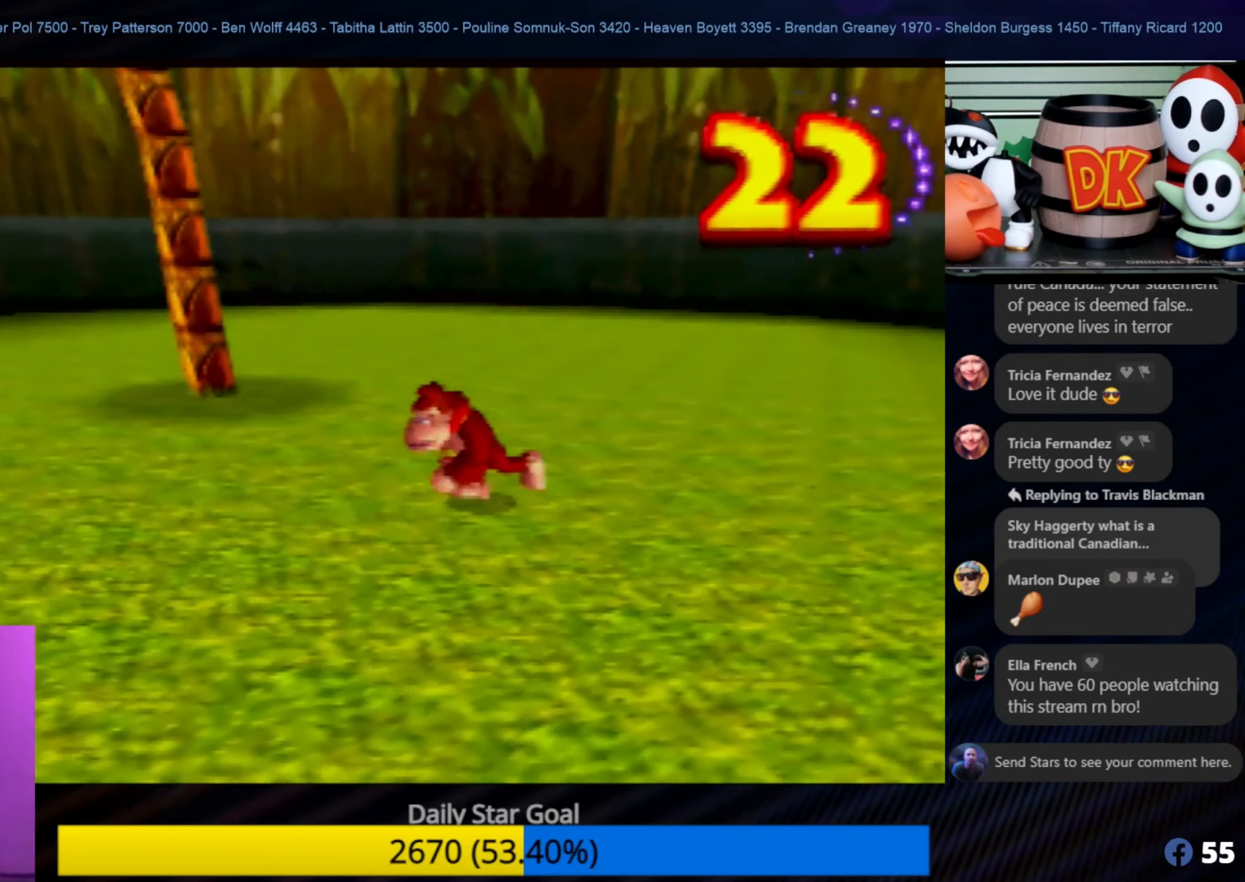
{"buttons": [], "left_stick": "down-left", "events": []}
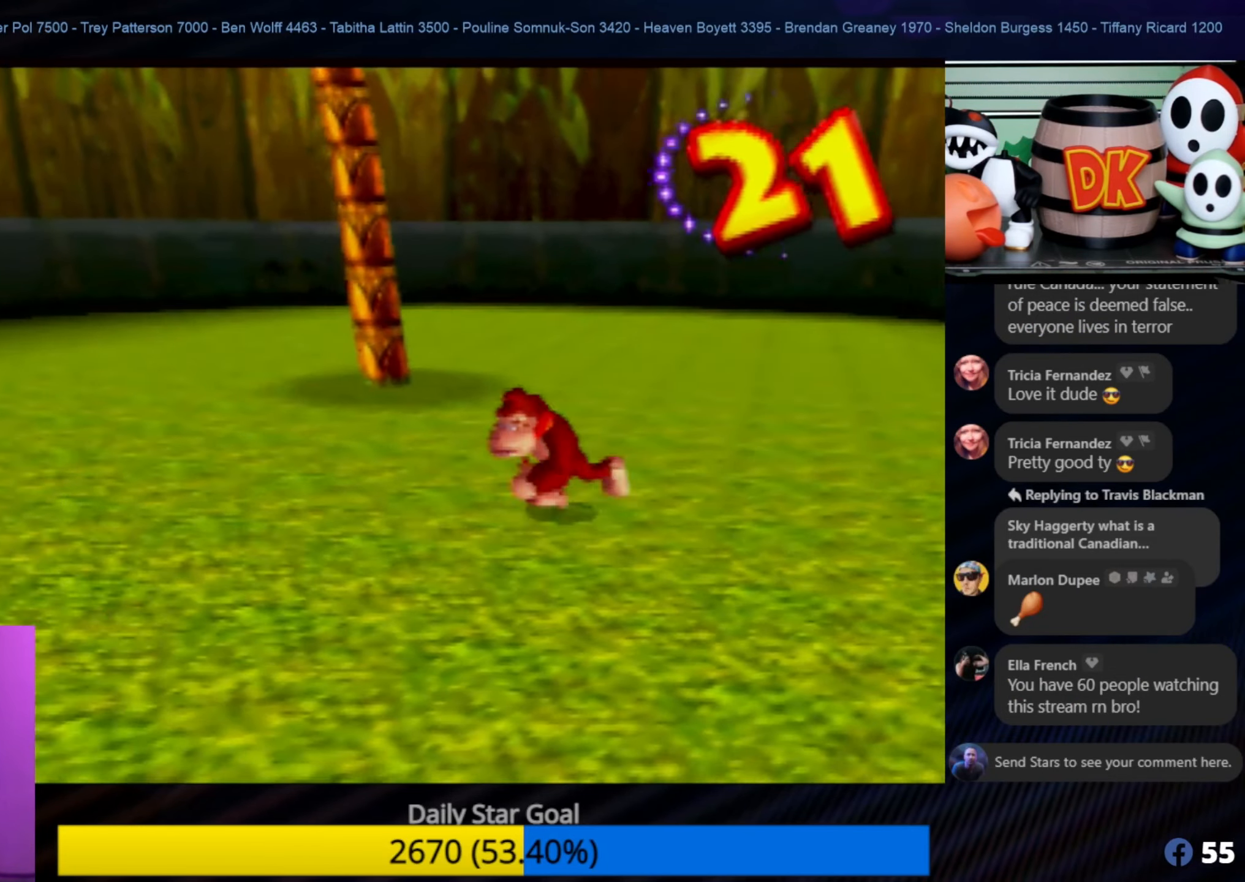
{"buttons": [], "left_stick": "left", "events": [[167, "left_stick", "left"]]}
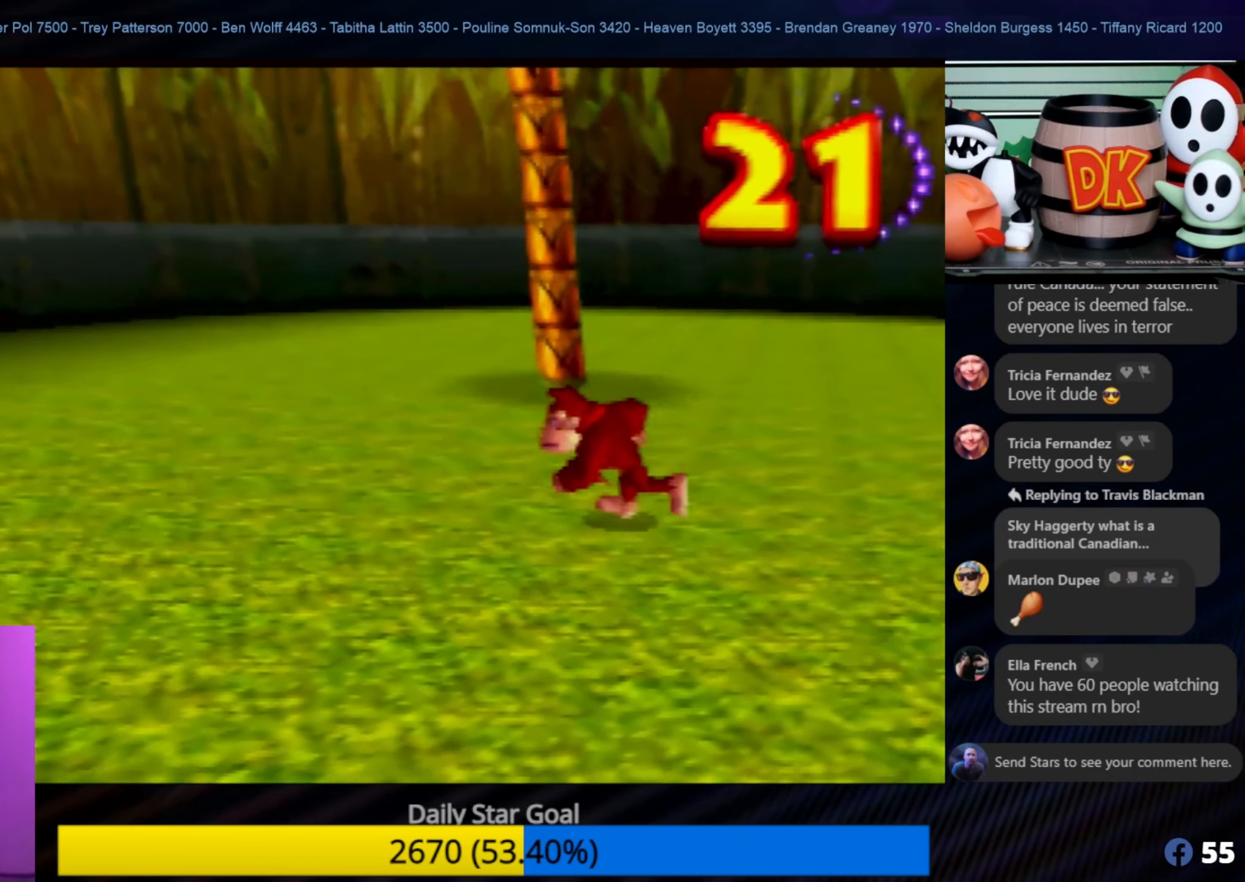
{"buttons": [], "left_stick": "up-left", "events": [[283, "left_stick", "up-left"]]}
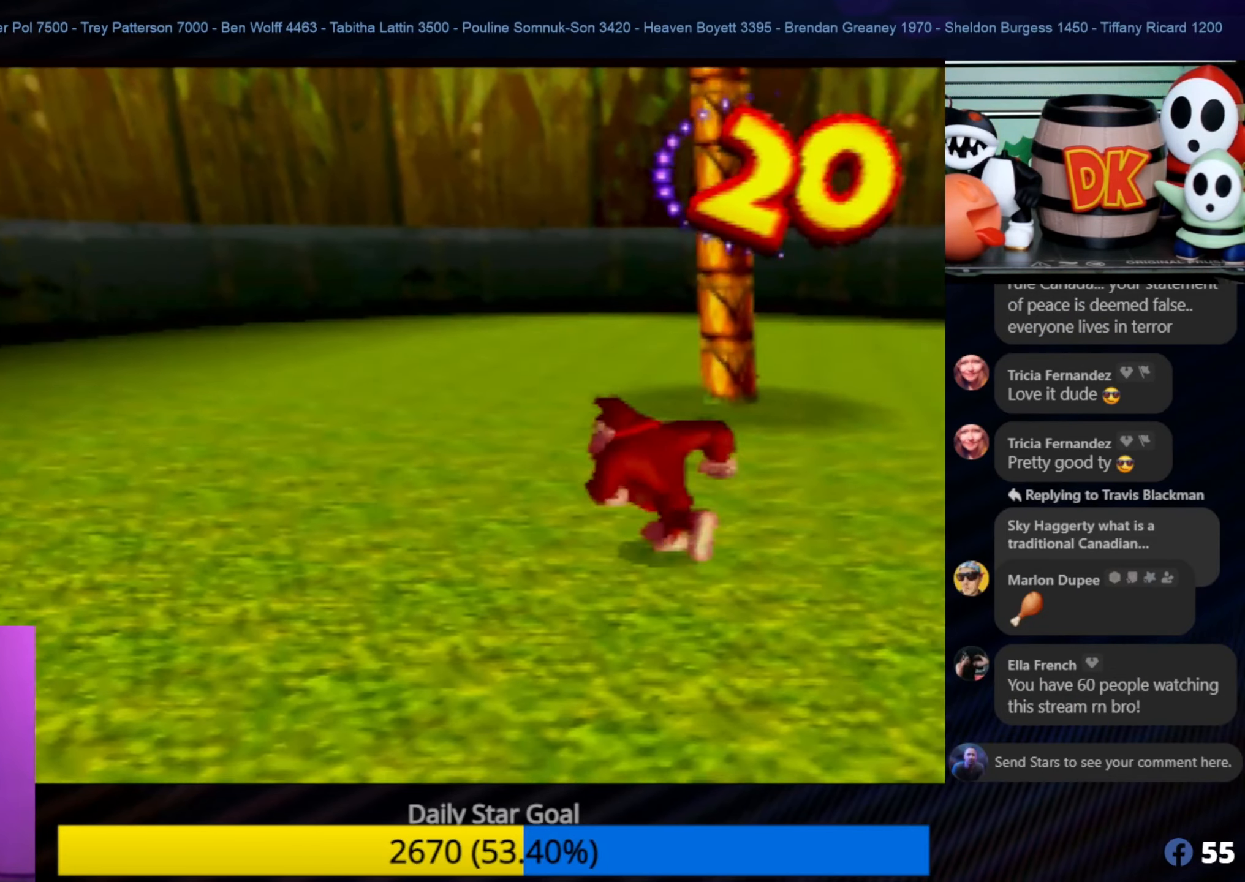
{"buttons": [], "left_stick": "up-left", "events": []}
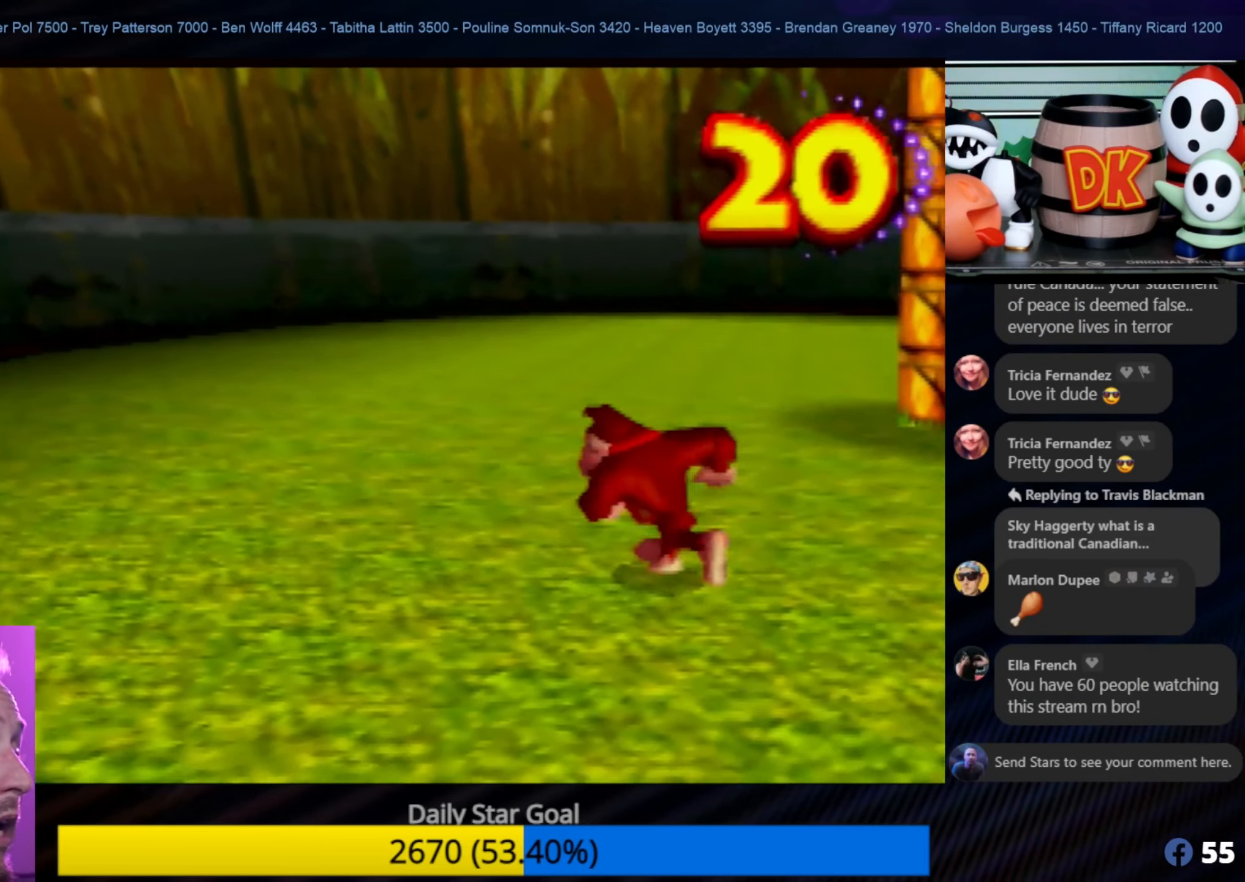
{"buttons": [], "left_stick": "up-right", "events": [[117, "left_stick", "up"], [350, "left_stick", "up-right"]]}
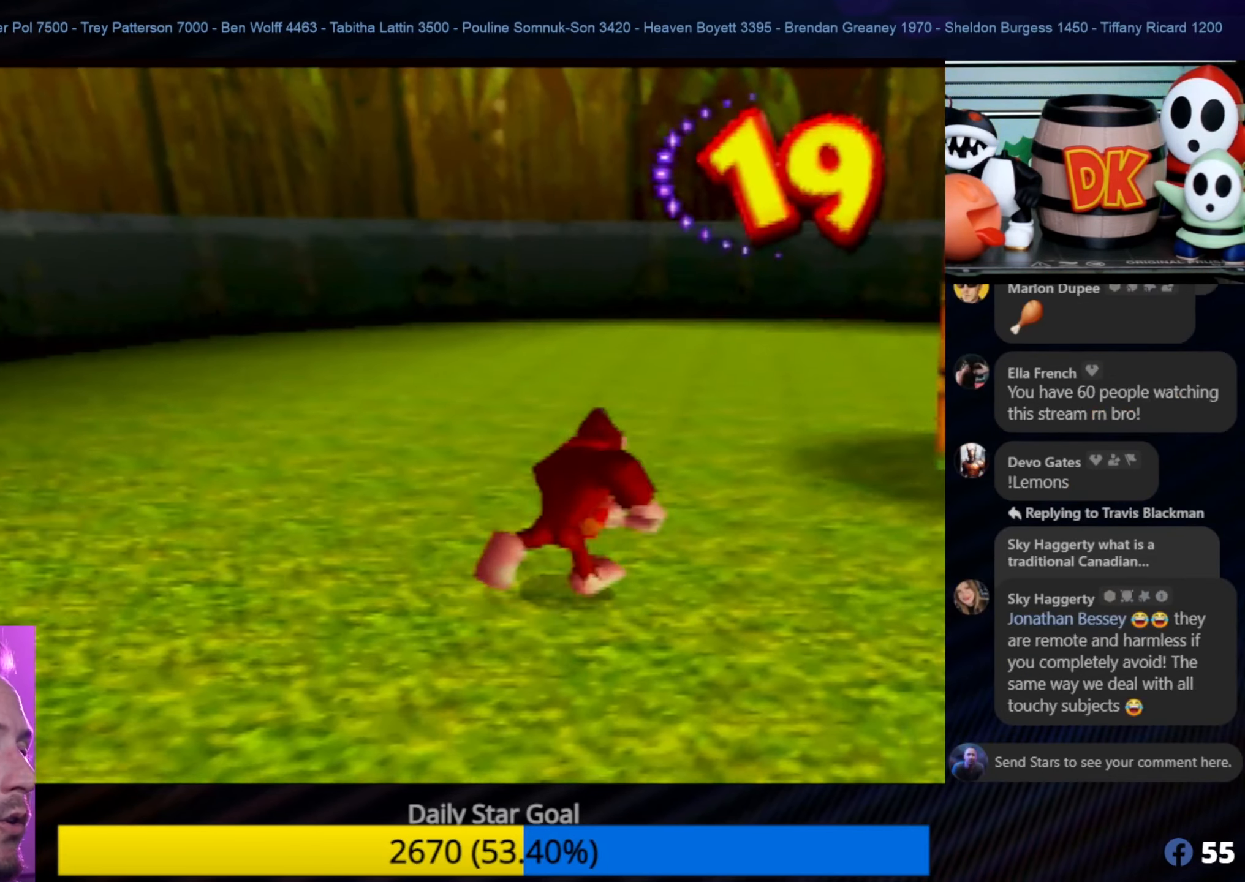
{"buttons": [], "left_stick": "up-right", "events": []}
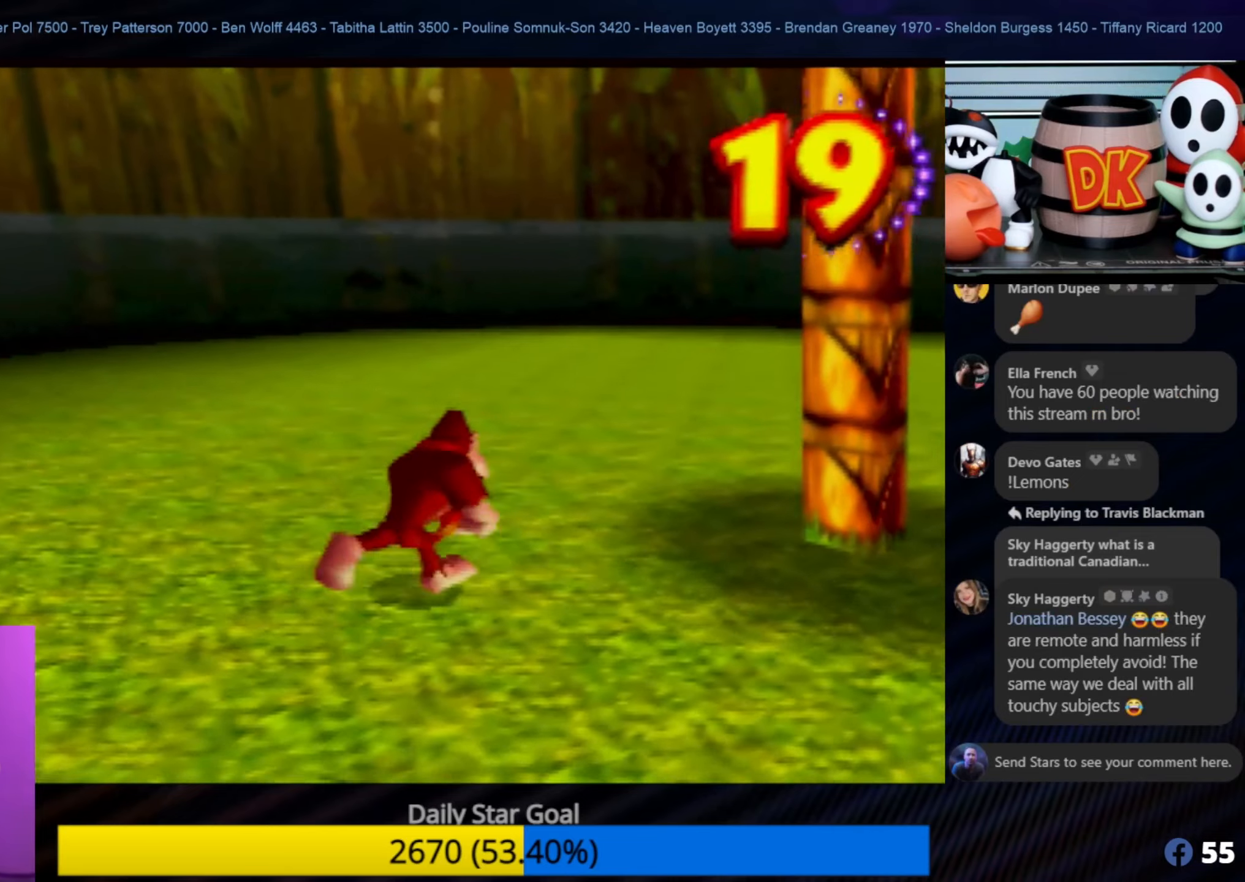
{"buttons": [], "left_stick": "up-right", "events": [[117, "left_stick", "up"], [417, "left_stick", "up-right"]]}
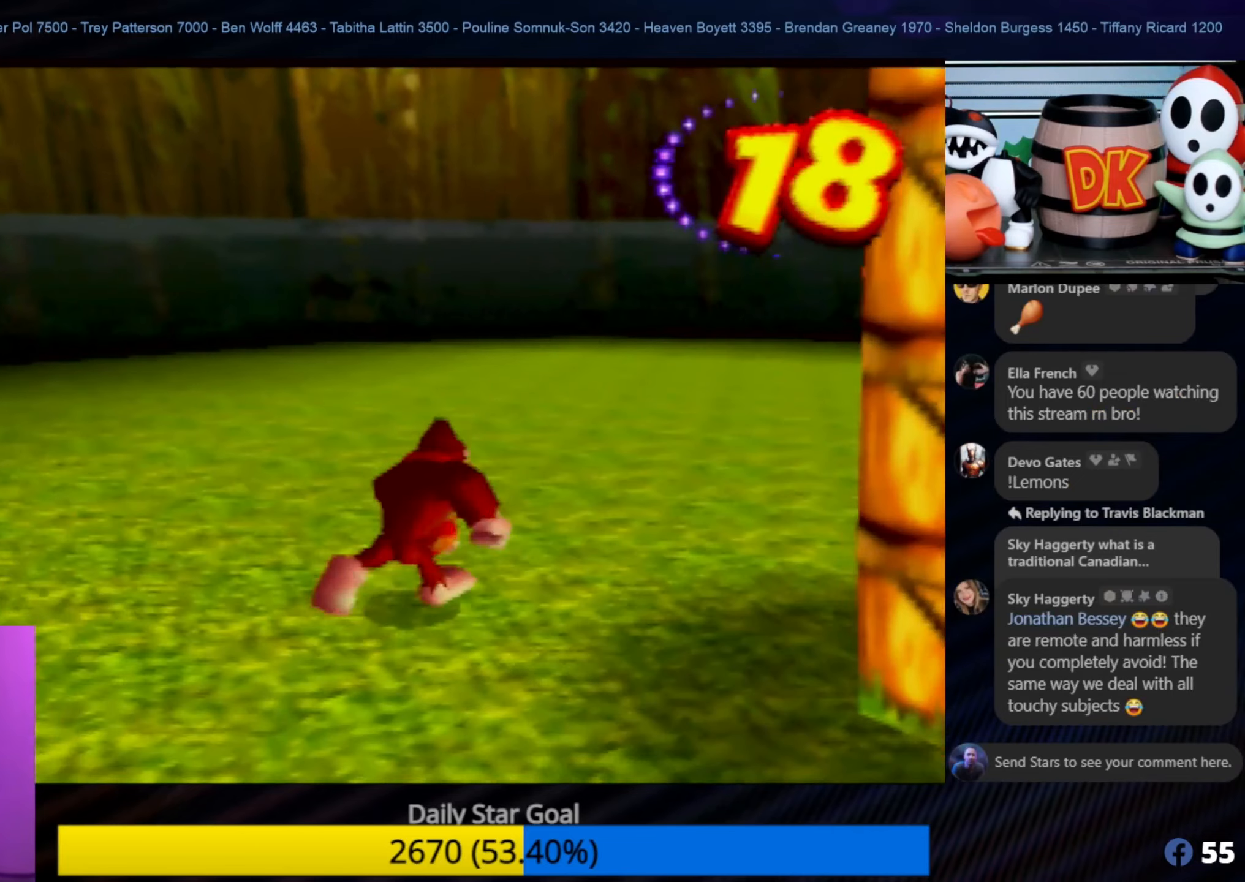
{"buttons": [], "left_stick": "up-right", "events": []}
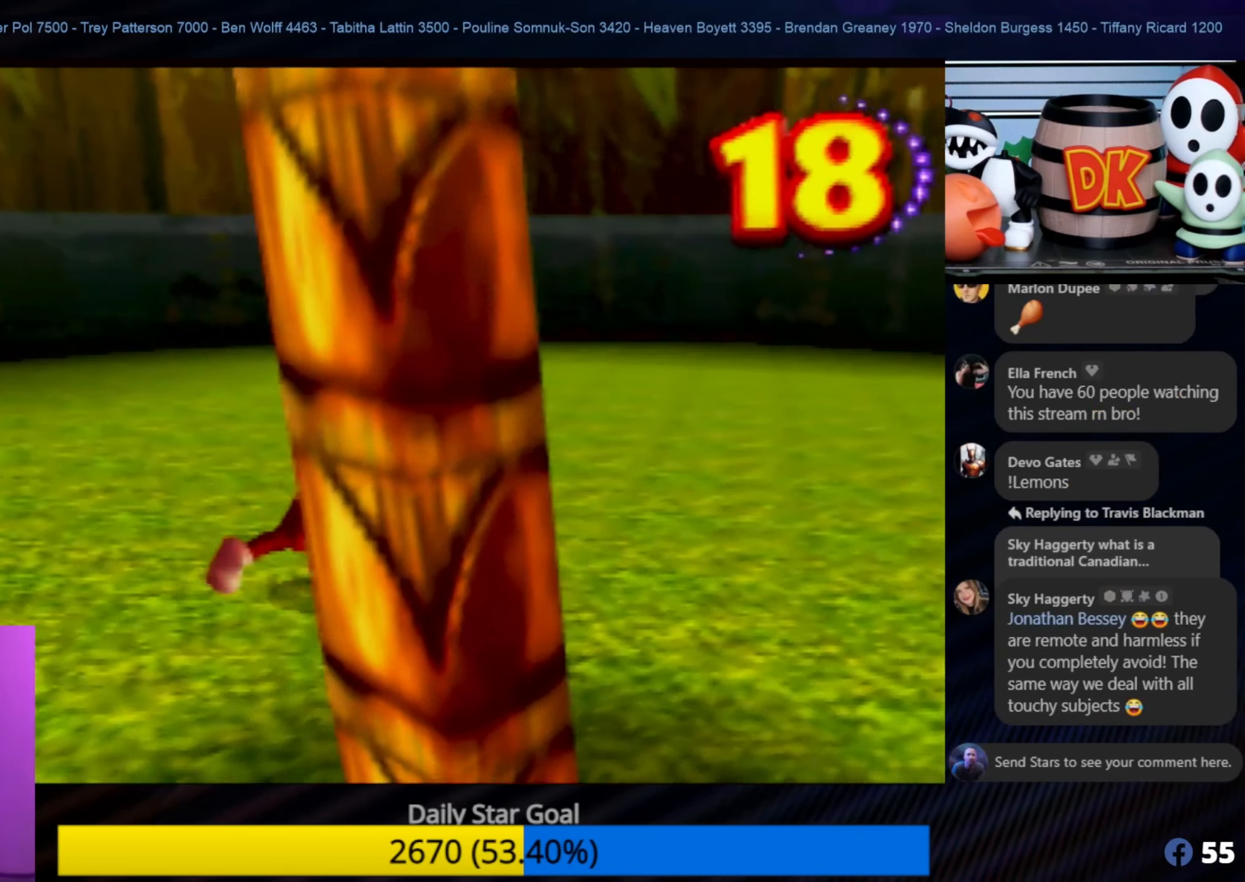
{"buttons": ["C_RIGHT"], "left_stick": "right", "events": [[17, "left_stick", "right"], [417, "C_RIGHT", "down"]]}
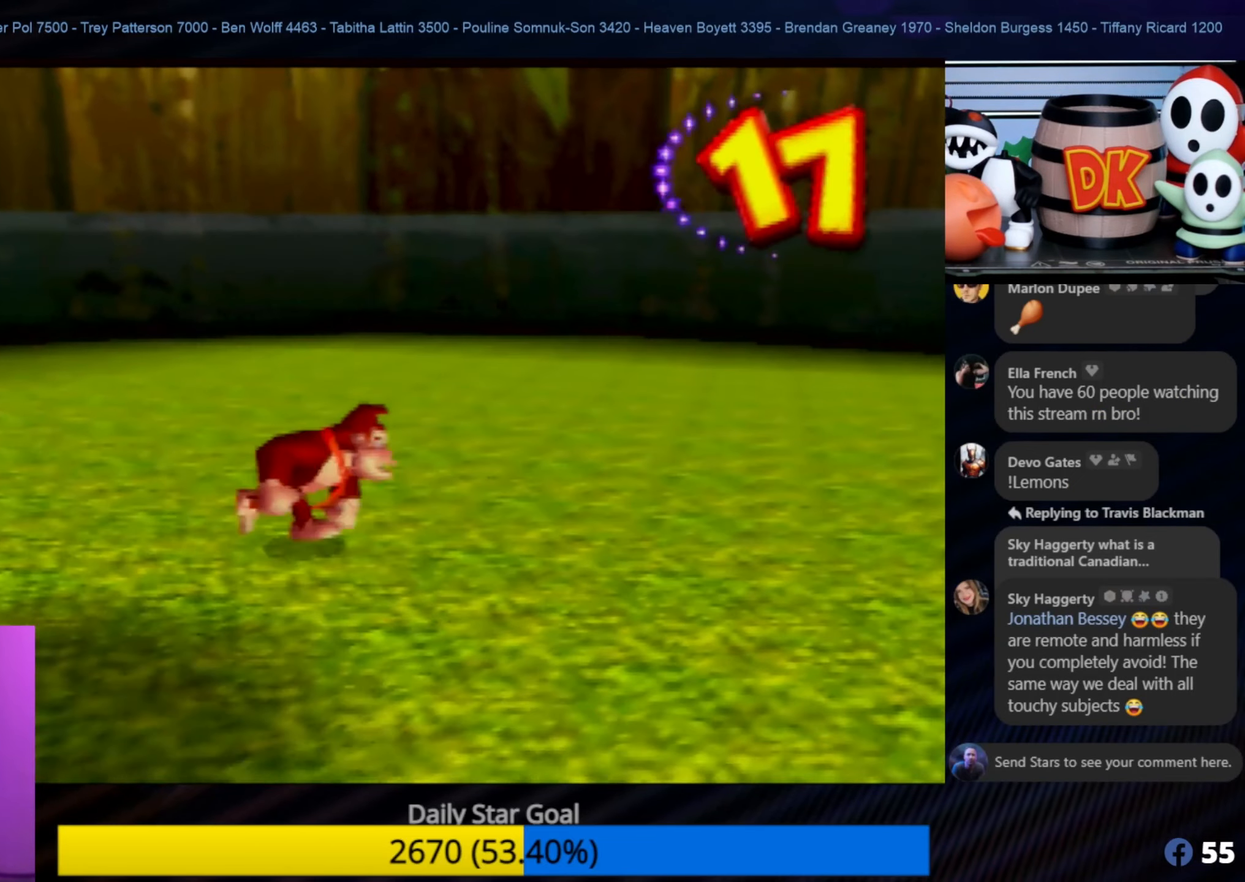
{"buttons": [], "left_stick": "down-left", "events": [[134, "C_RIGHT", "up"], [150, "left_stick", "down-right"], [184, "C_RIGHT", "down"], [250, "left_stick", "down"], [334, "C_RIGHT", "up"], [400, "C_RIGHT", "down"], [400, "left_stick", "down-left"], [417, "C_RIGHT", "up"]]}
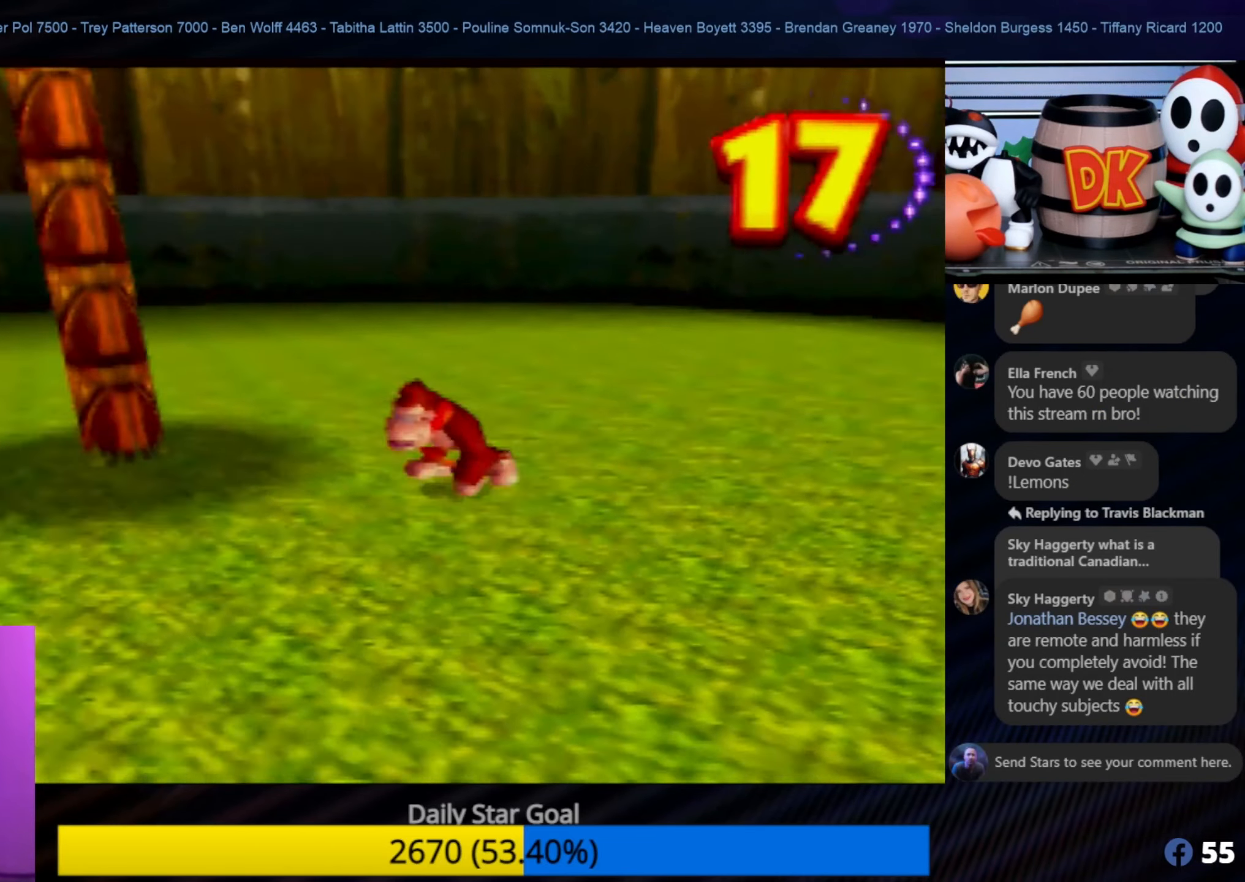
{"buttons": ["C_RIGHT"], "left_stick": "left", "events": [[100, "C_RIGHT", "down"], [167, "C_RIGHT", "up"], [250, "C_RIGHT", "down"], [250, "left_stick", "left"], [367, "C_RIGHT", "up"], [417, "C_RIGHT", "down"]]}
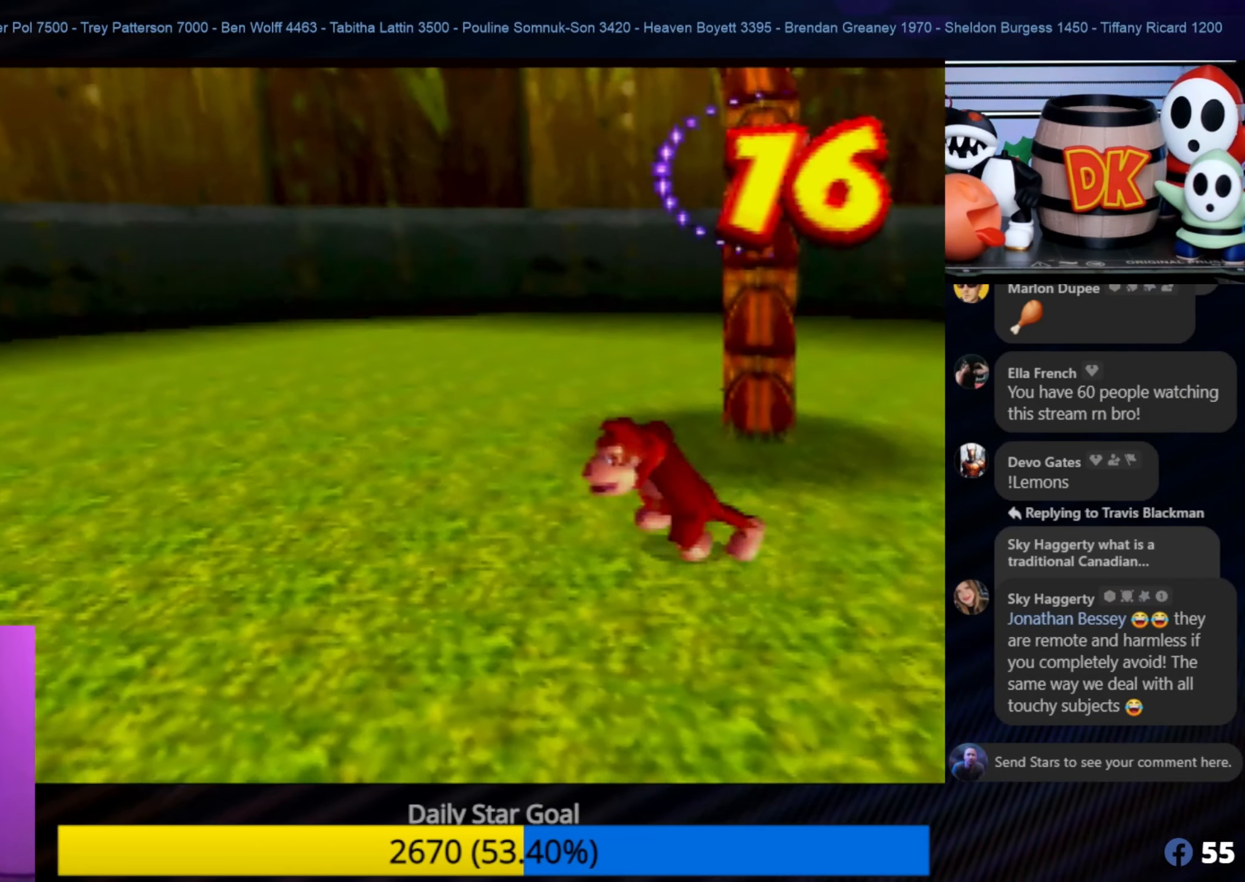
{"buttons": ["C_RIGHT"], "left_stick": "left", "events": [[100, "C_RIGHT", "up"], [184, "C_RIGHT", "down"], [300, "C_RIGHT", "up"], [417, "C_RIGHT", "down"]]}
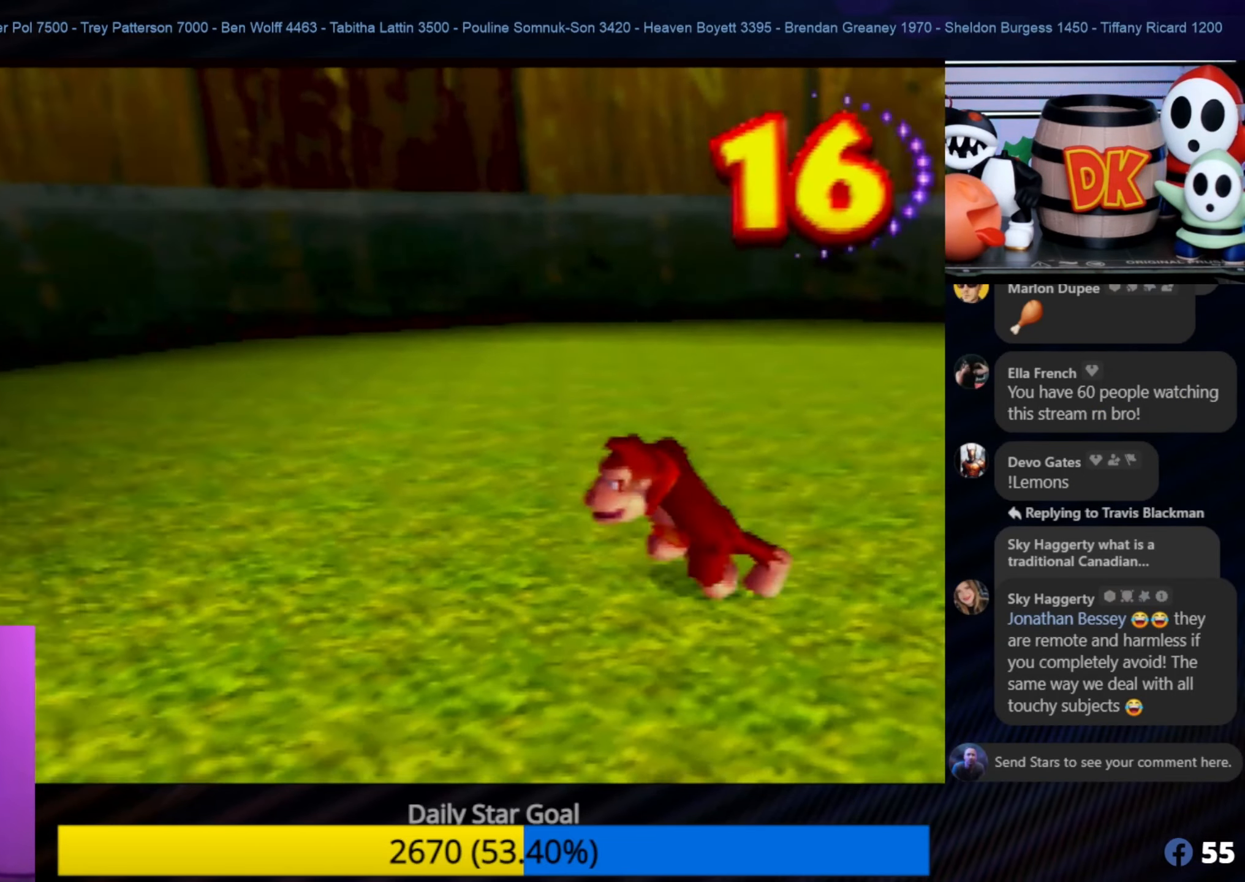
{"buttons": ["C_RIGHT"], "left_stick": "left", "events": [[100, "C_RIGHT", "up"], [184, "C_RIGHT", "down"], [334, "C_RIGHT", "up"], [434, "C_RIGHT", "down"]]}
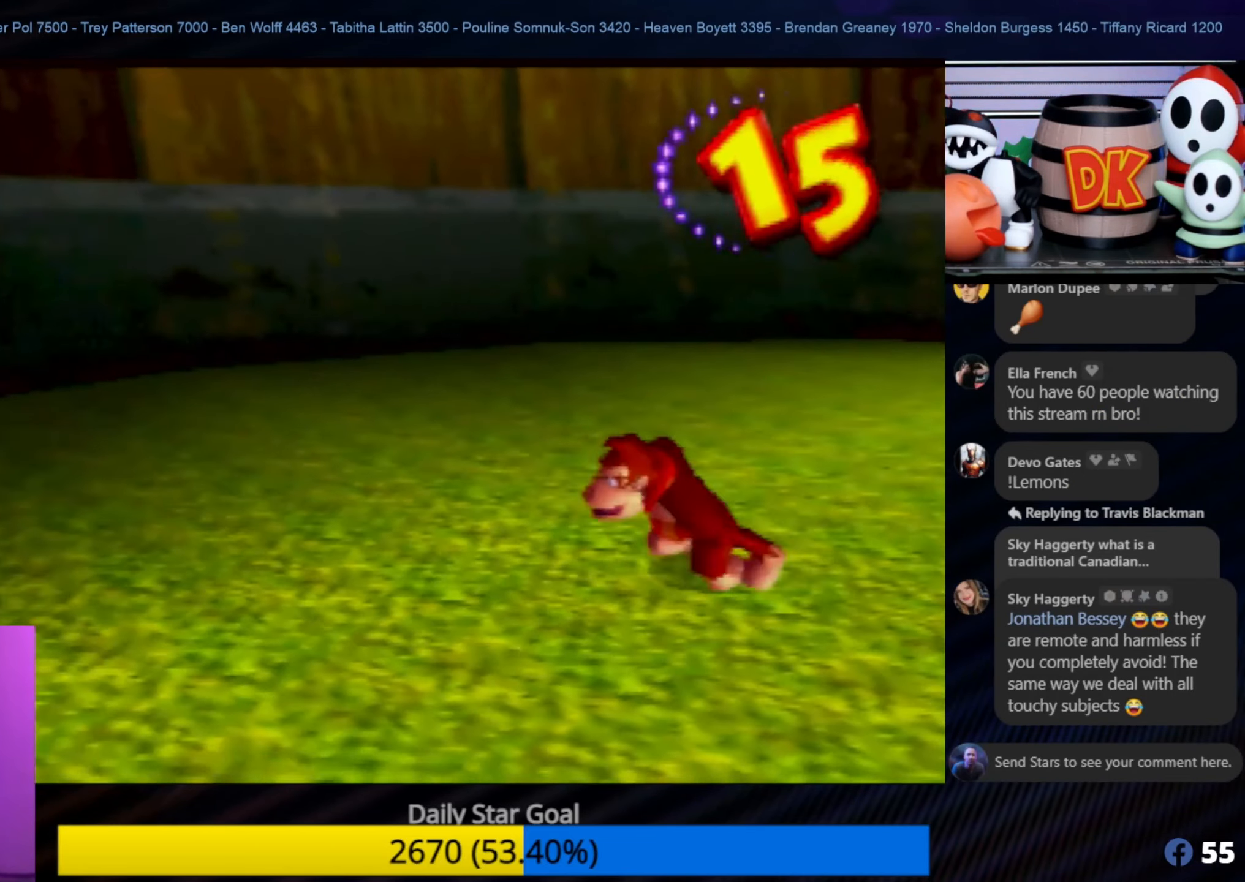
{"buttons": [], "left_stick": "left", "events": [[150, "C_RIGHT", "up"]]}
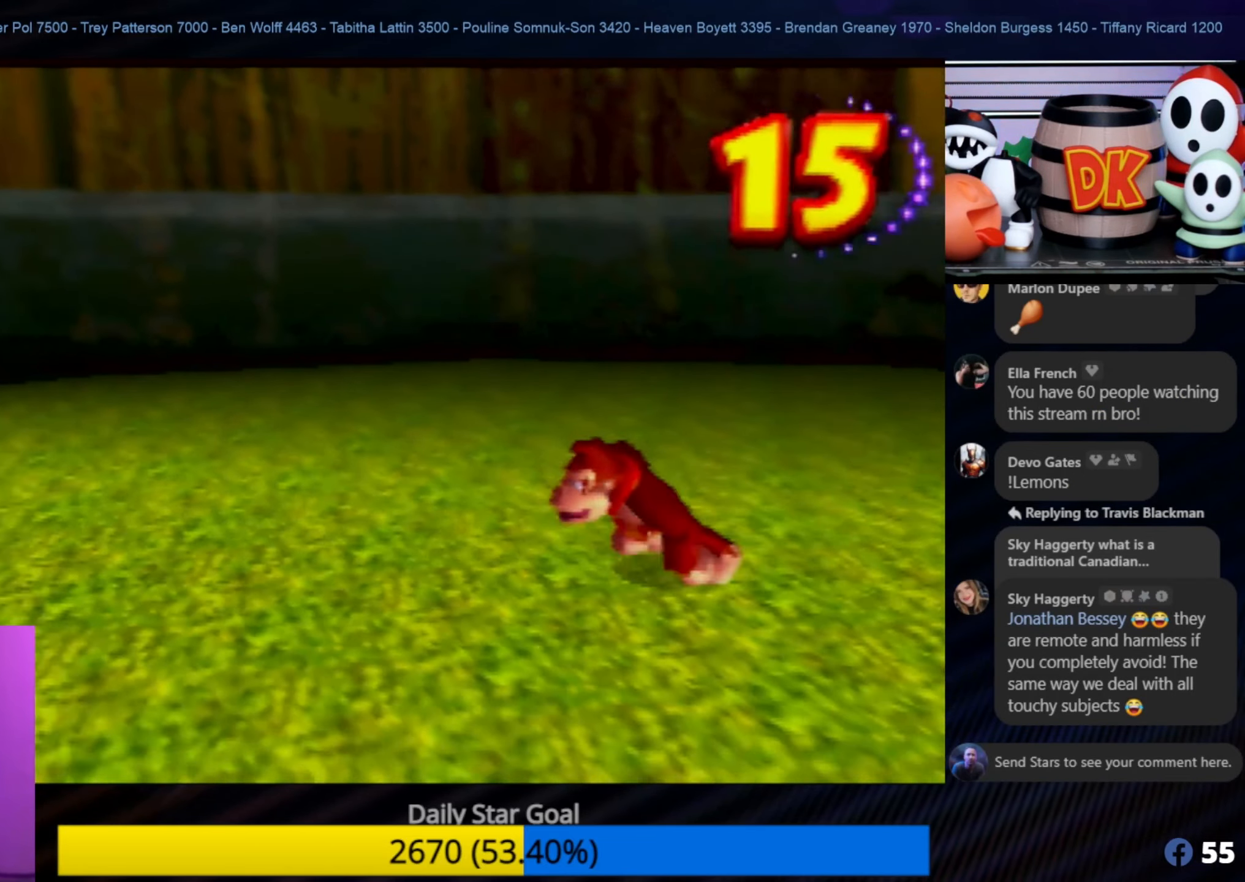
{"buttons": [], "left_stick": "left", "events": []}
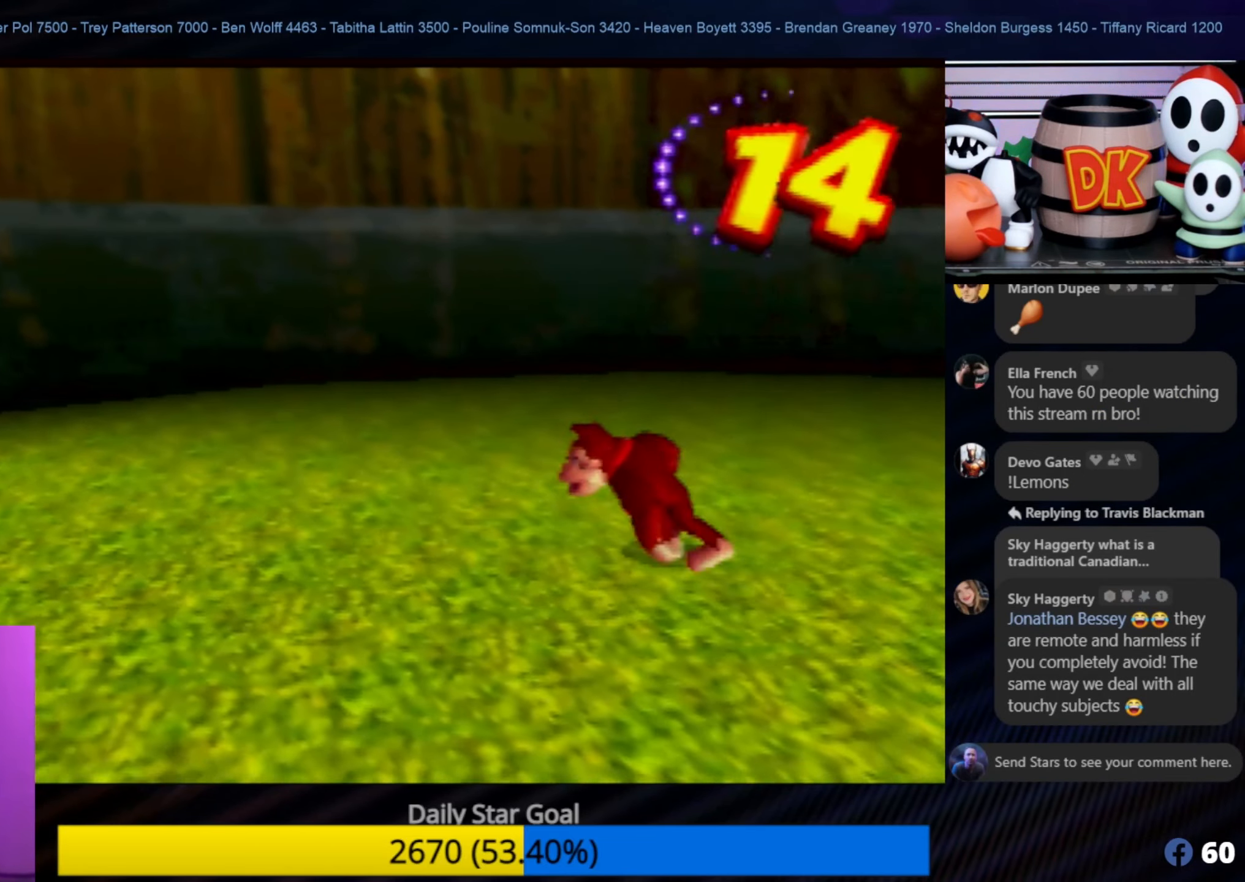
{"buttons": [], "left_stick": "left", "events": []}
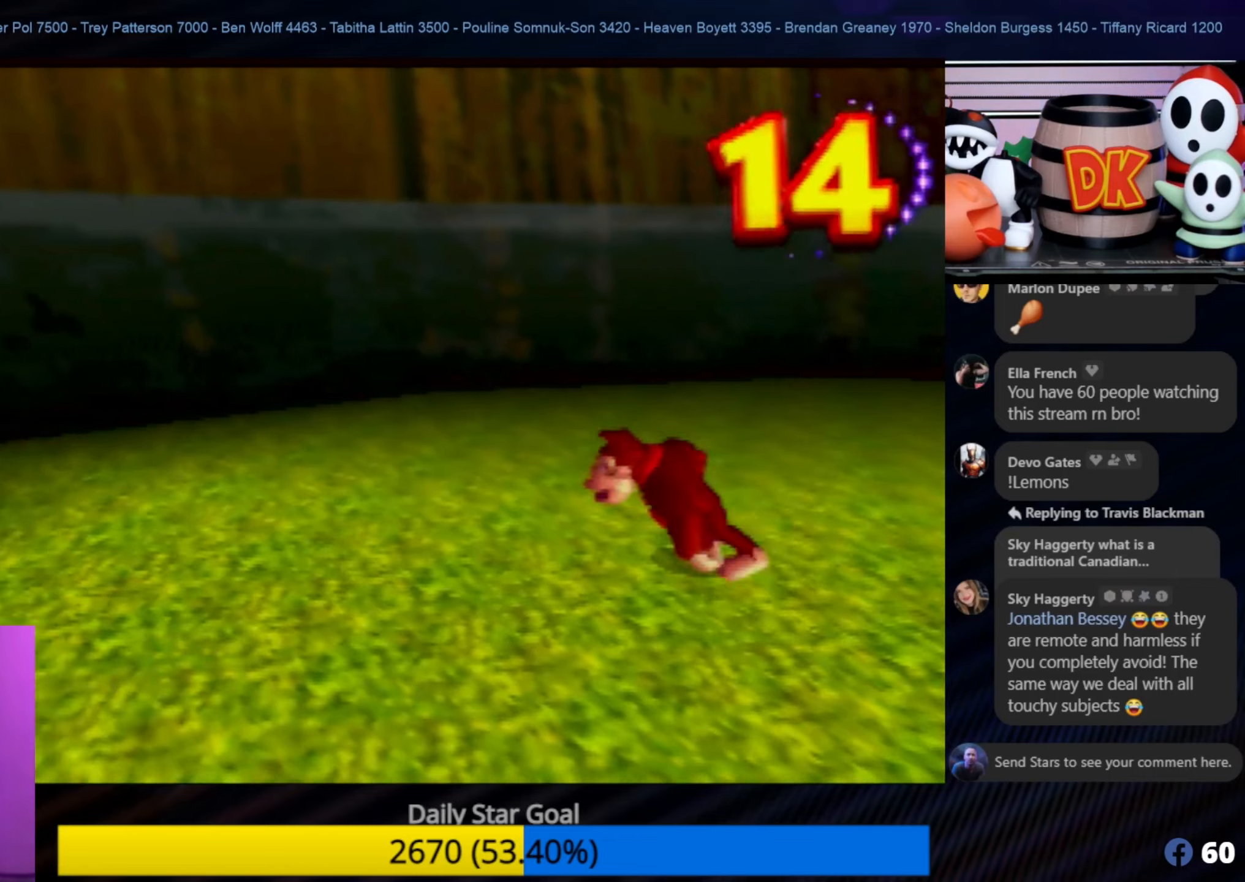
{"buttons": [], "left_stick": "up-left", "events": [[266, "left_stick", "up-left"]]}
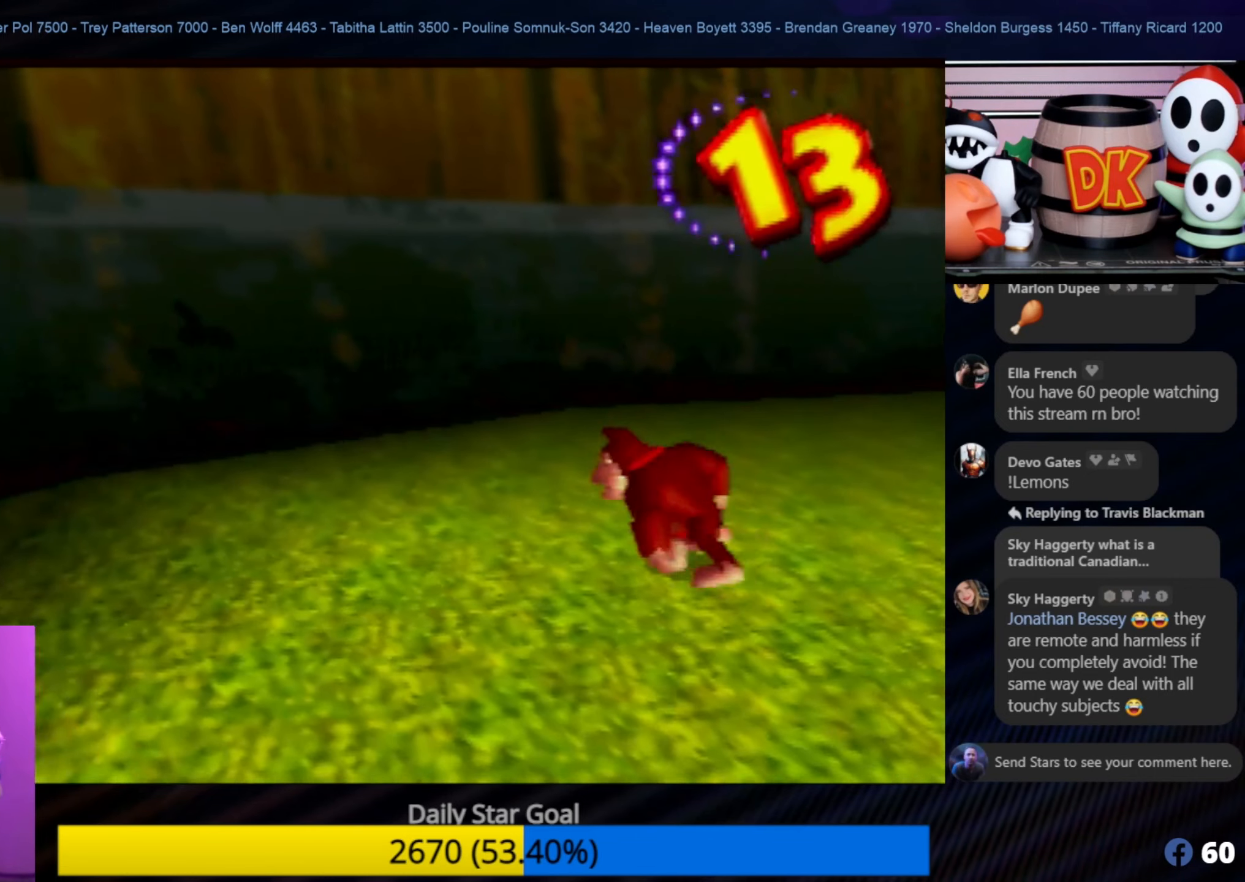
{"buttons": [], "left_stick": "up-left", "events": []}
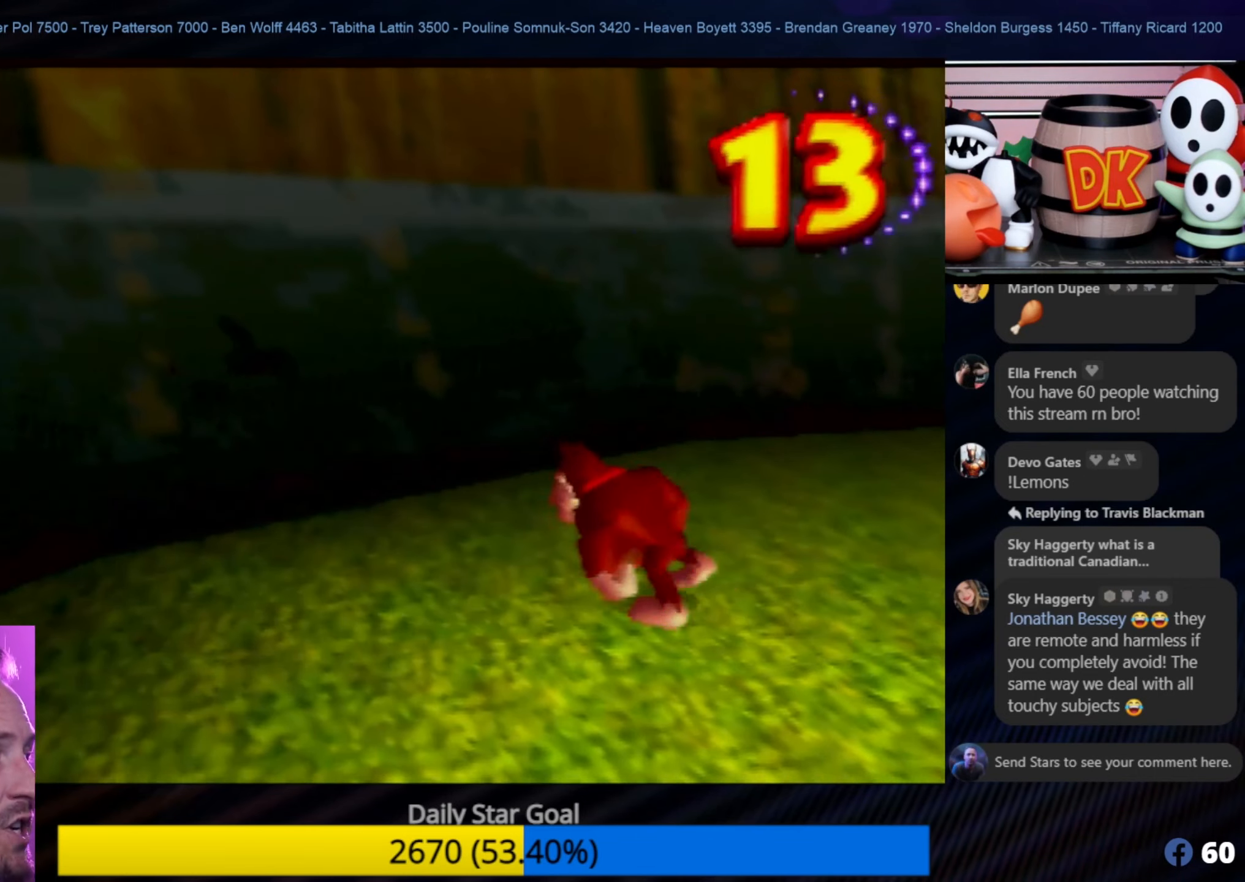
{"buttons": [], "left_stick": "up-right", "events": [[300, "left_stick", "up-right"]]}
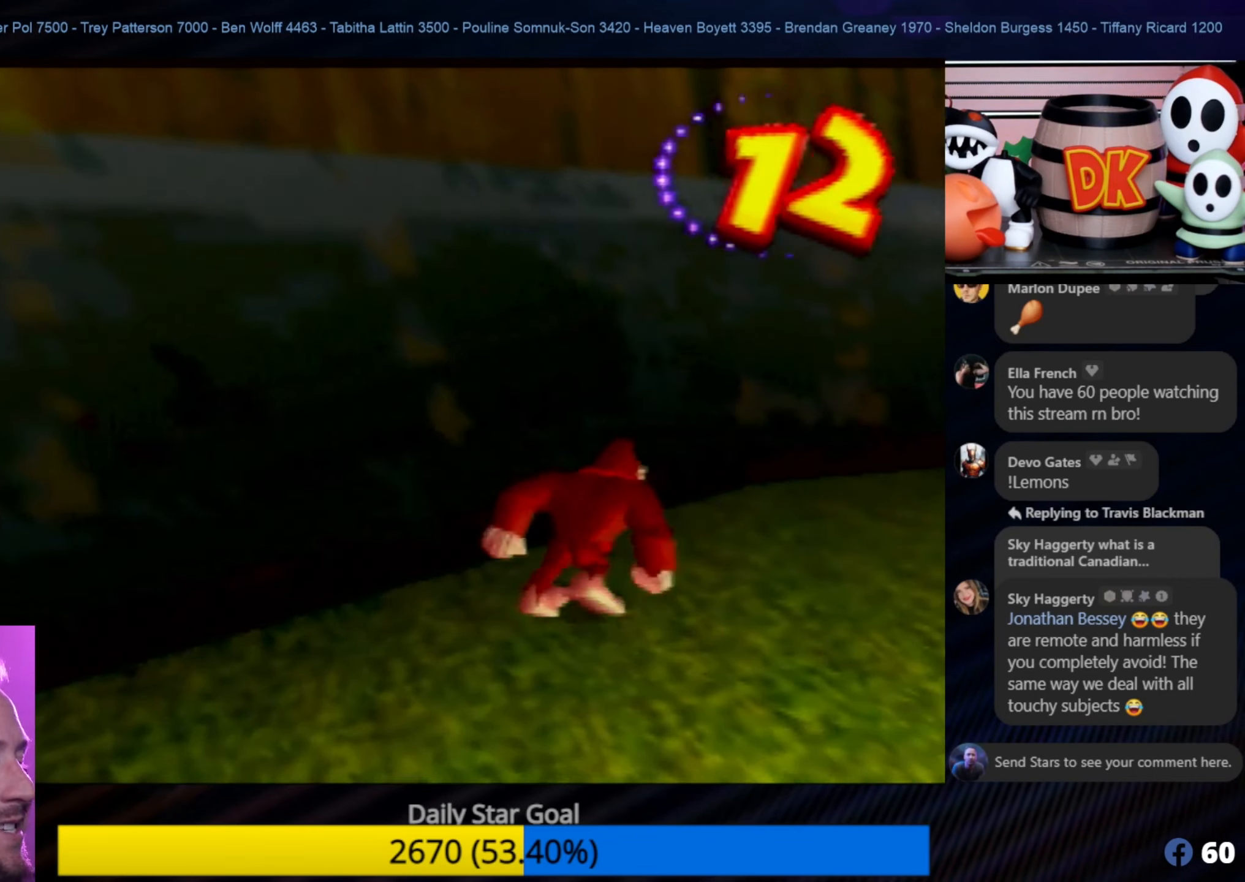
{"buttons": [], "left_stick": "up-right", "events": []}
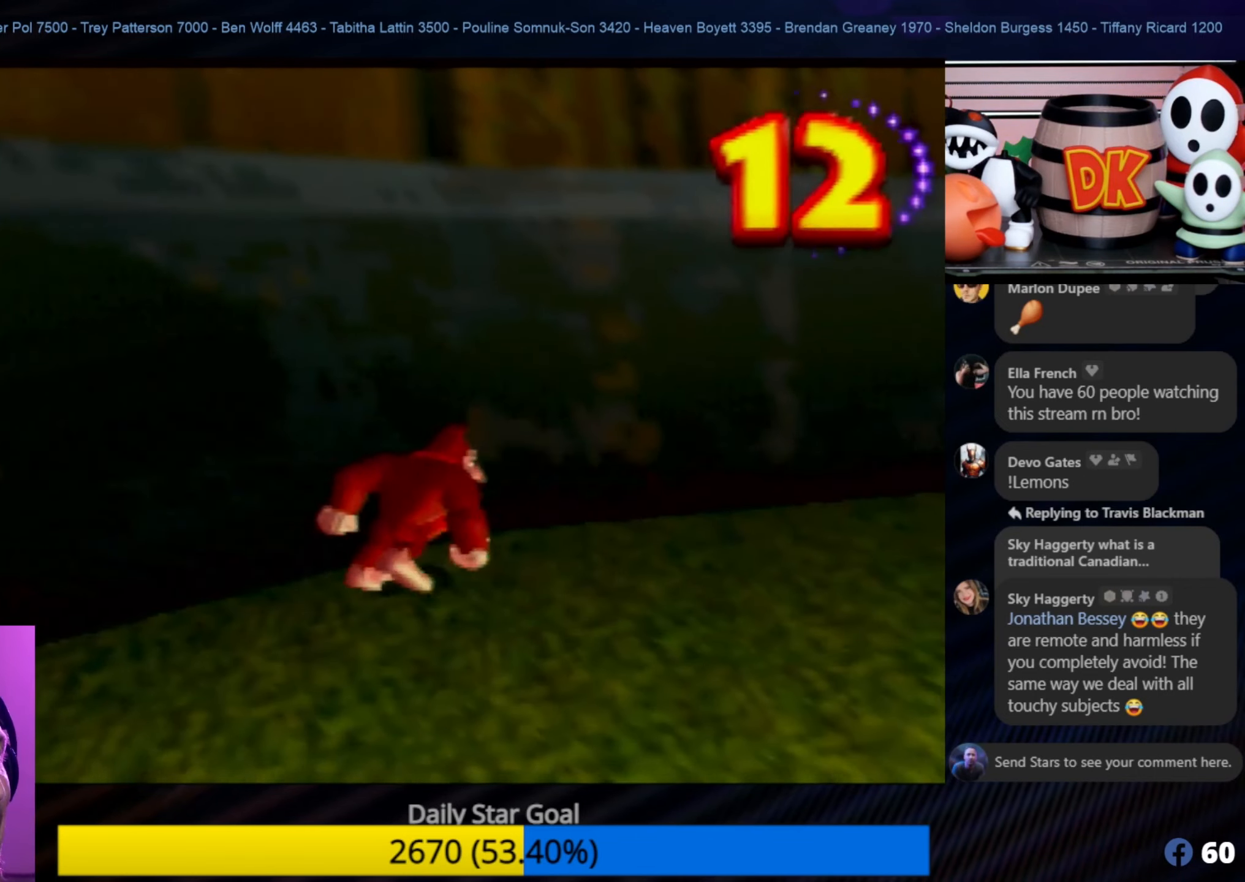
{"buttons": [], "left_stick": "down-right", "events": [[266, "left_stick", "down-right"]]}
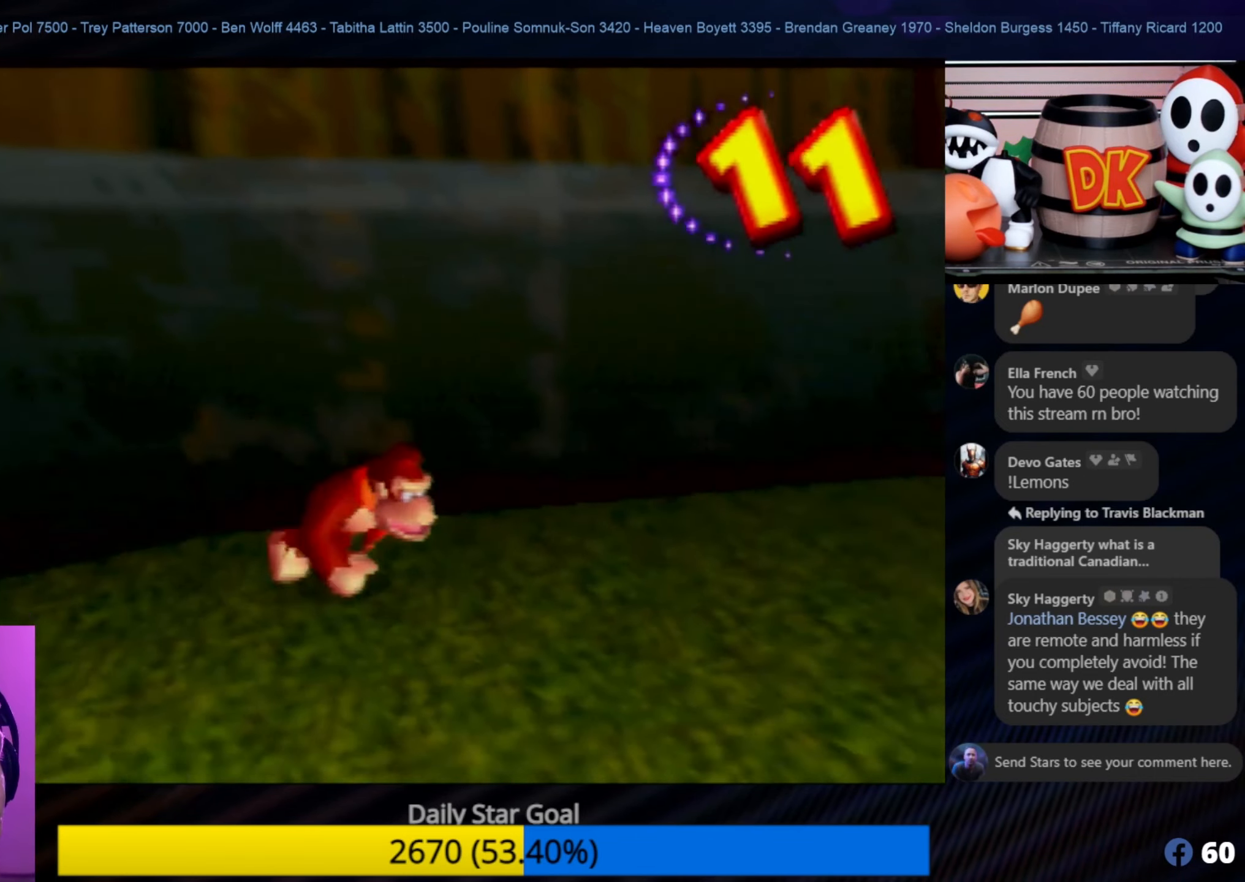
{"buttons": ["C_LEFT"], "left_stick": "right", "events": [[116, "left_stick", "right"], [200, "C_LEFT", "down"], [383, "C_LEFT", "up"], [433, "C_LEFT", "down"]]}